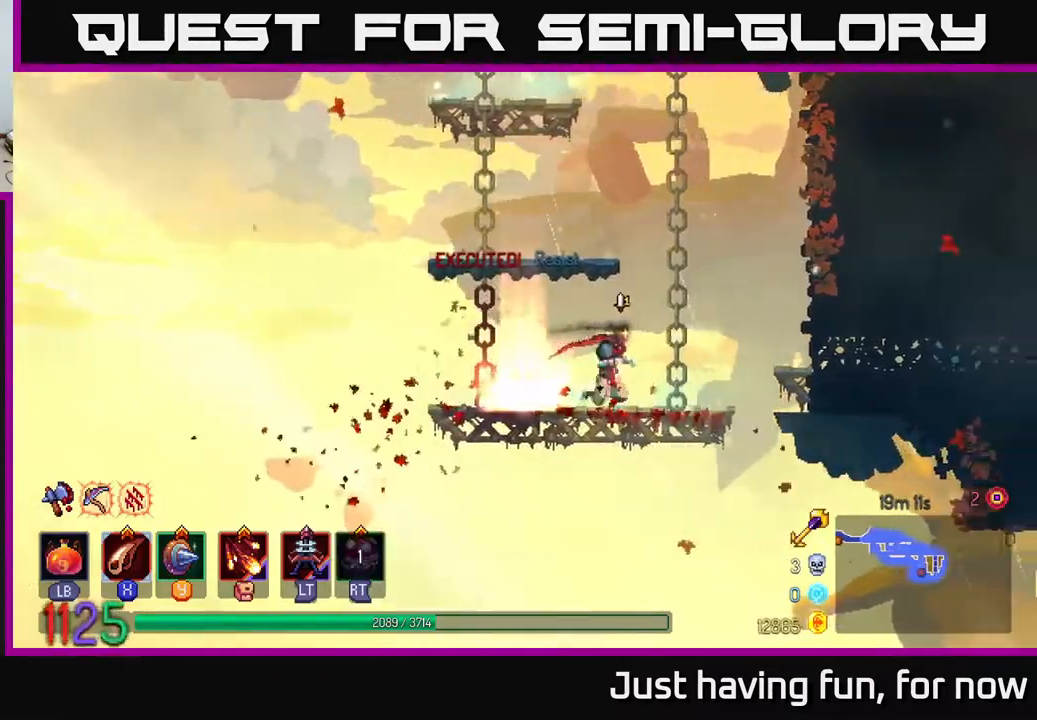
Gameplay with a controller (Xbox layout); each line is a JSON object with the inputs held at the frame after it. "events" lists button and stick changes between this image and that frame as [ms after this image, input, new state], when the widget could be followed in between.
{"buttons": ["B"], "left_stick": "right", "right_stick": "center", "events": [[133, "A", "down"], [250, "A", "up"], [450, "B", "down"]]}
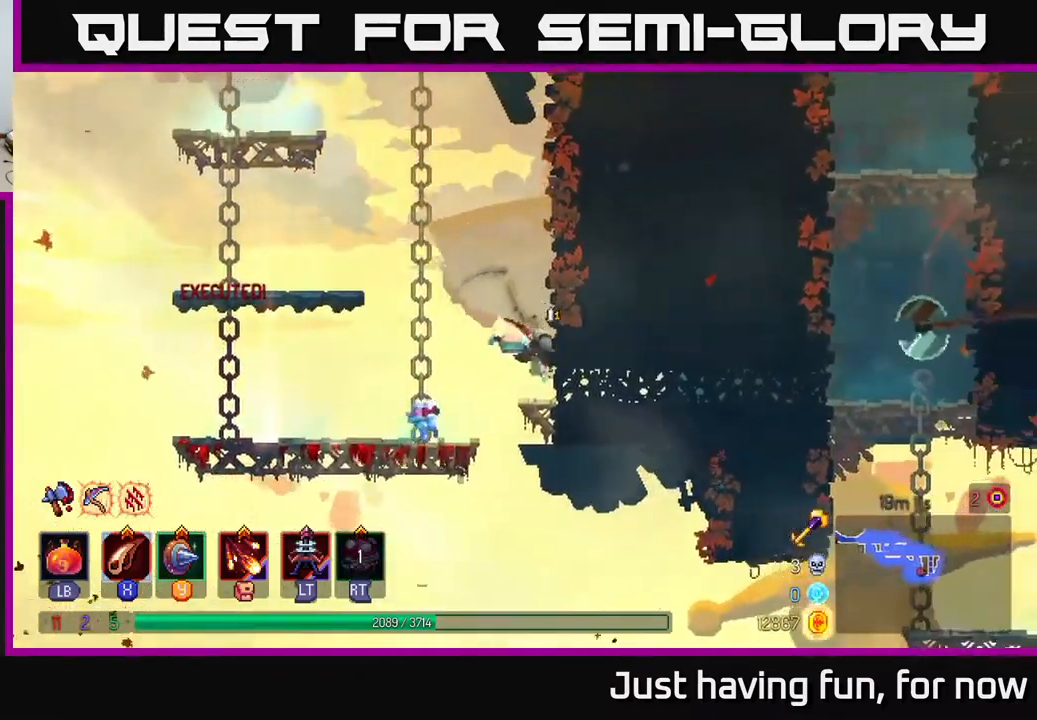
{"buttons": [], "left_stick": "right", "right_stick": "center", "events": [[50, "B", "up"]]}
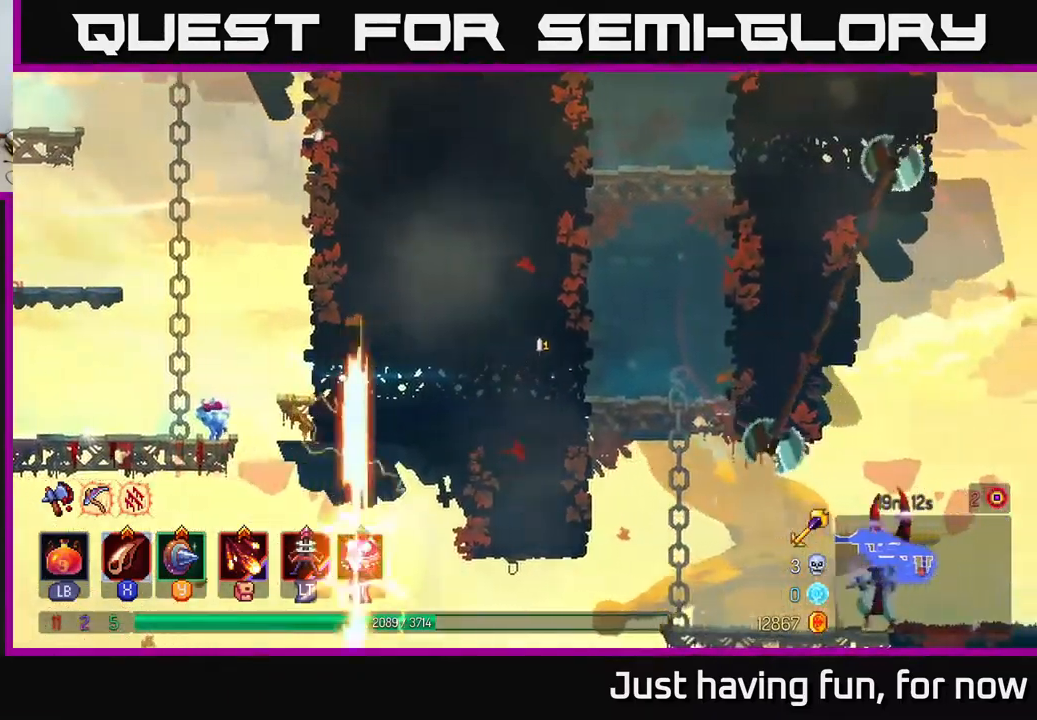
{"buttons": [], "left_stick": "right", "right_stick": "center", "events": [[283, "left_stick", "down"], [333, "A", "down"], [383, "A", "up"], [450, "left_stick", "right"]]}
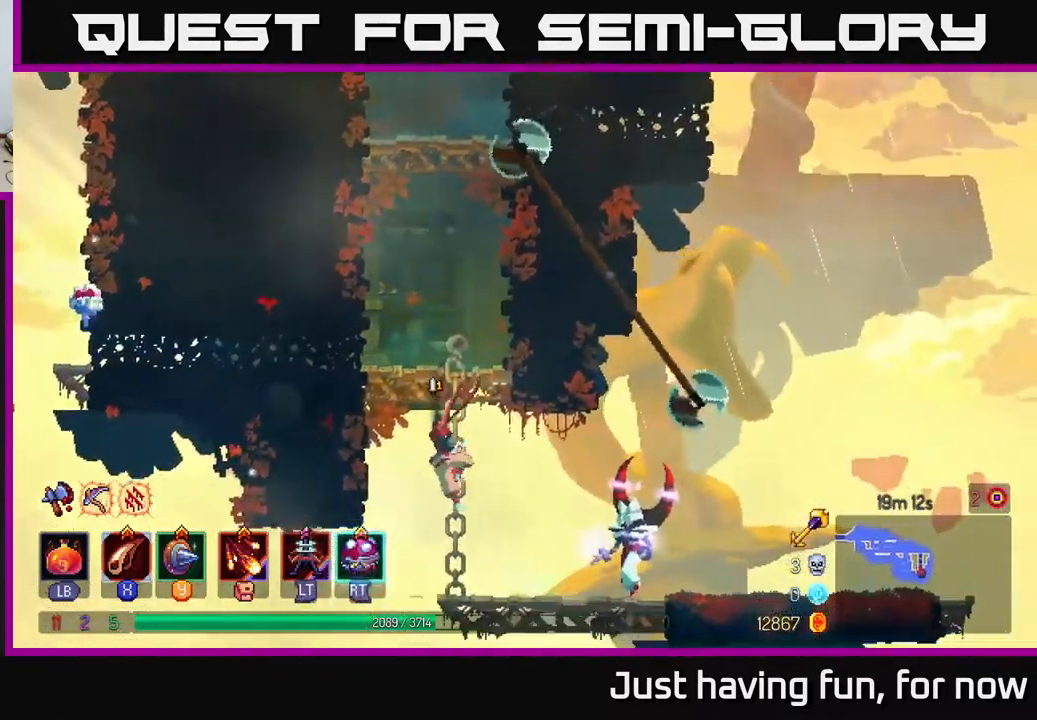
{"buttons": ["X"], "left_stick": "right", "right_stick": "center", "events": [[67, "B", "down"], [167, "B", "up"], [267, "X", "down"], [350, "X", "up"], [467, "X", "down"]]}
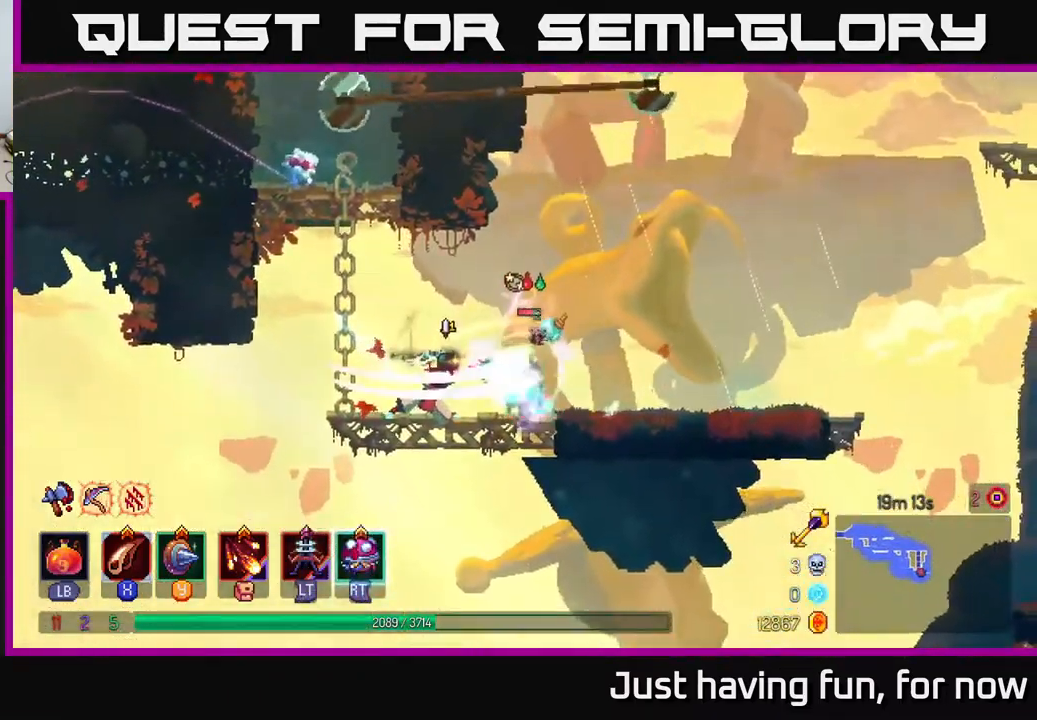
{"buttons": [], "left_stick": "right", "right_stick": "center", "events": [[33, "X", "up"], [83, "X", "down"], [183, "X", "up"], [283, "X", "down"], [333, "X", "up"]]}
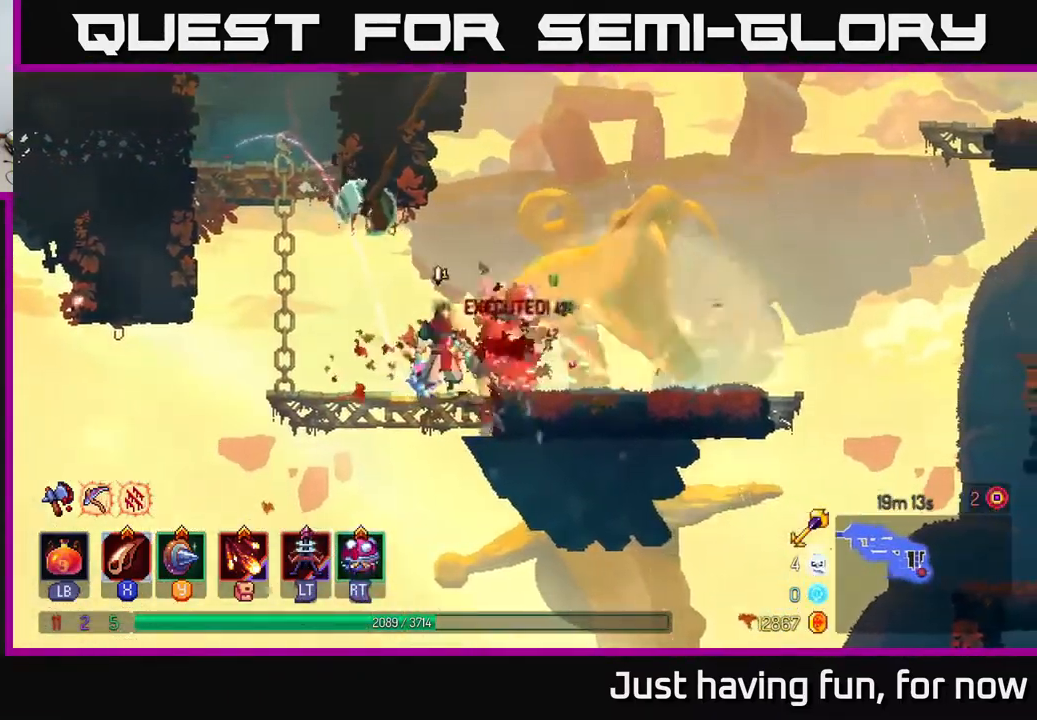
{"buttons": [], "left_stick": "right", "right_stick": "center", "events": []}
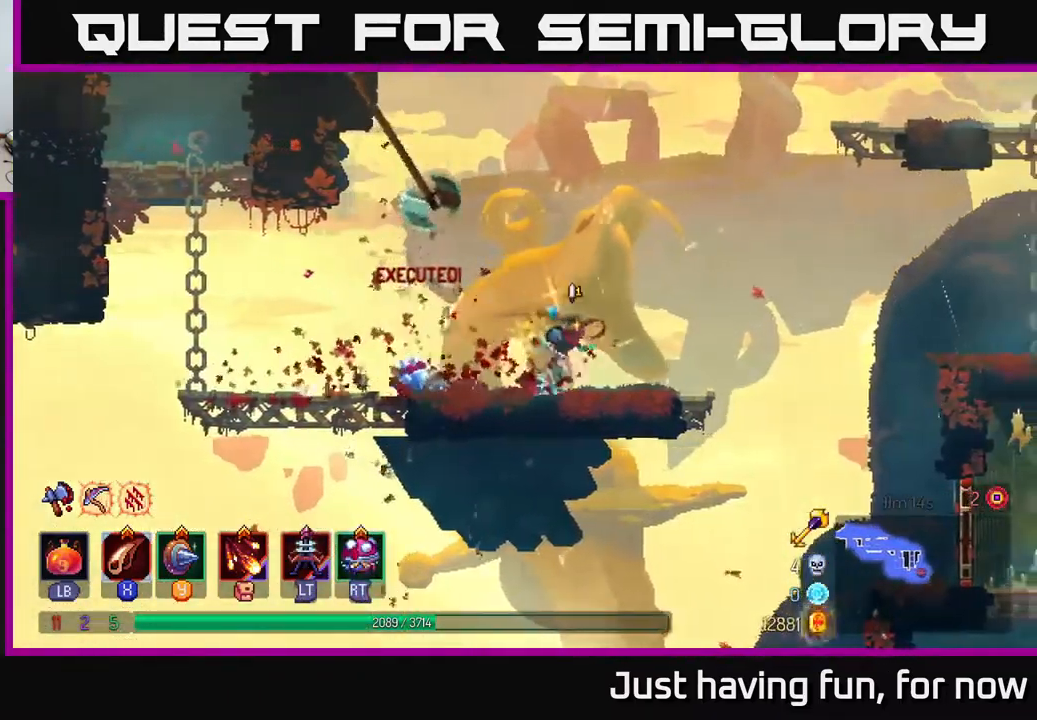
{"buttons": [], "left_stick": "right", "right_stick": "center", "events": [[317, "A", "down"], [450, "A", "up"]]}
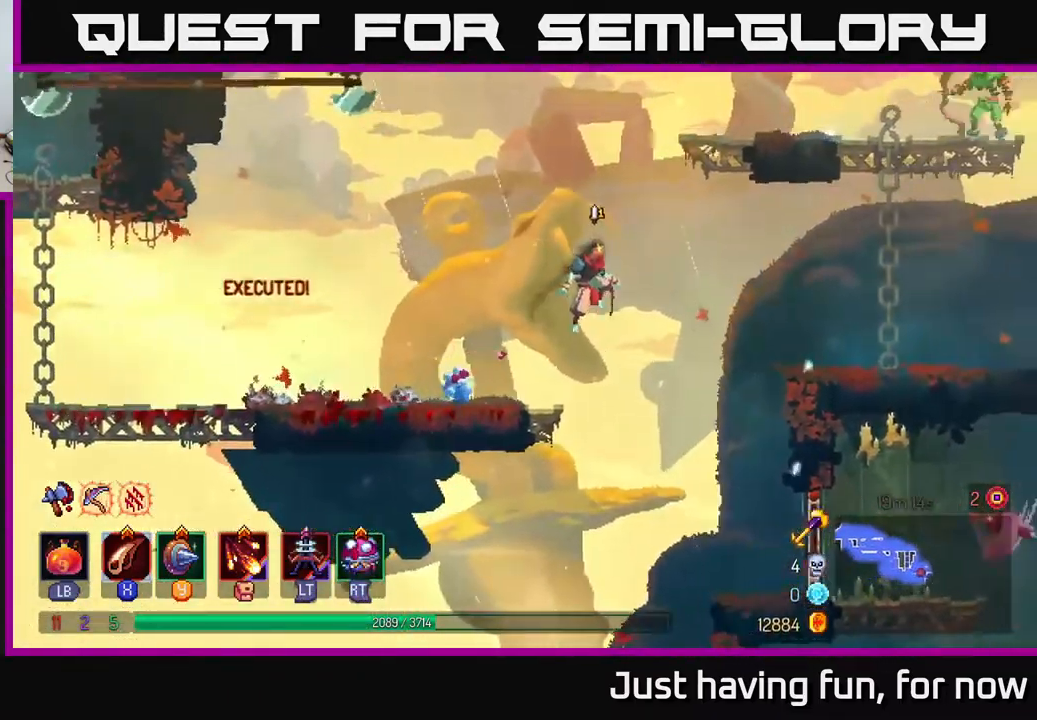
{"buttons": [], "left_stick": "right", "right_stick": "center", "events": []}
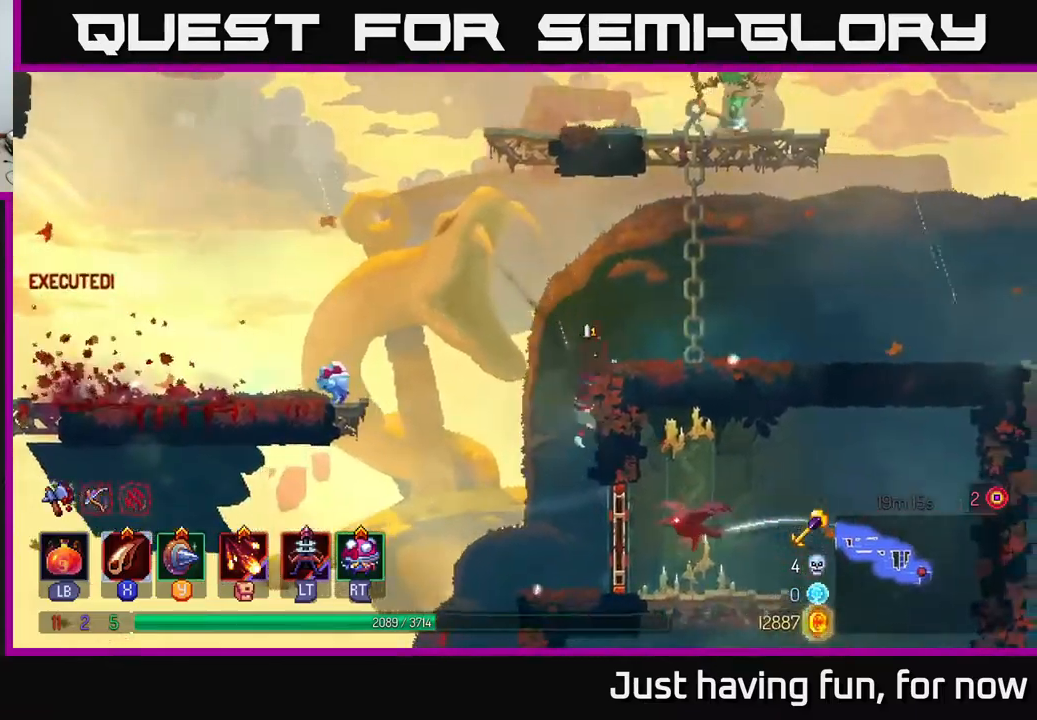
{"buttons": ["A"], "left_stick": "right", "right_stick": "center", "events": [[50, "B", "down"], [200, "B", "up"], [484, "A", "down"]]}
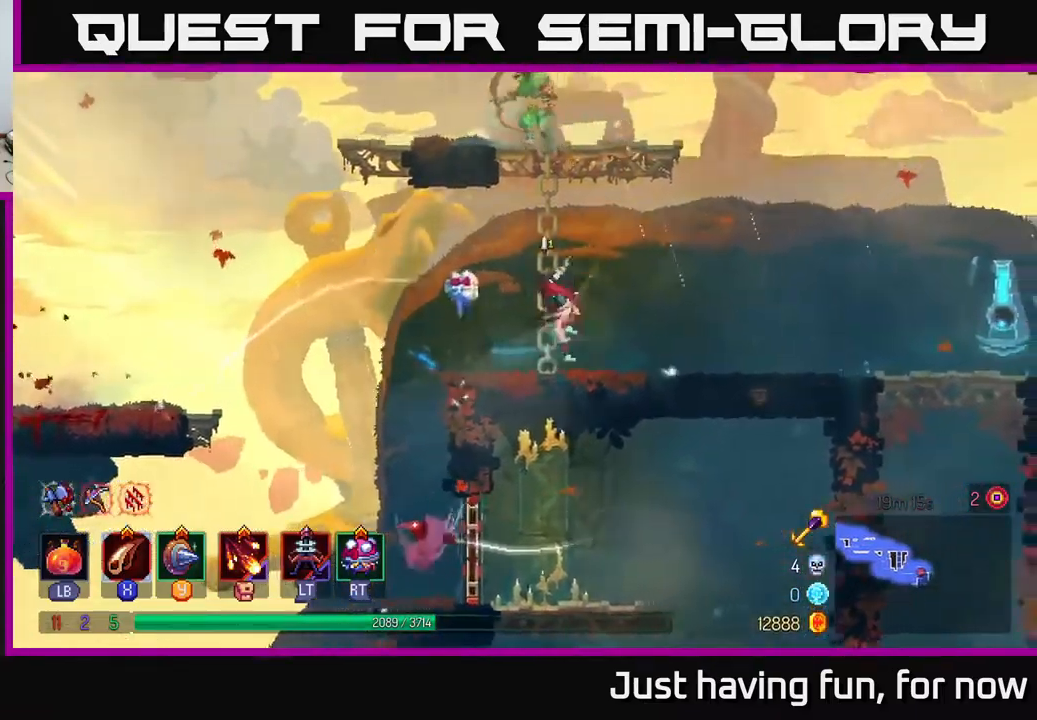
{"buttons": [], "left_stick": "center", "right_stick": "center", "events": [[34, "left_stick", "up-left"], [84, "A", "up"], [167, "A", "down"], [267, "A", "up"], [267, "left_stick", "center"], [334, "A", "down"], [434, "A", "up"]]}
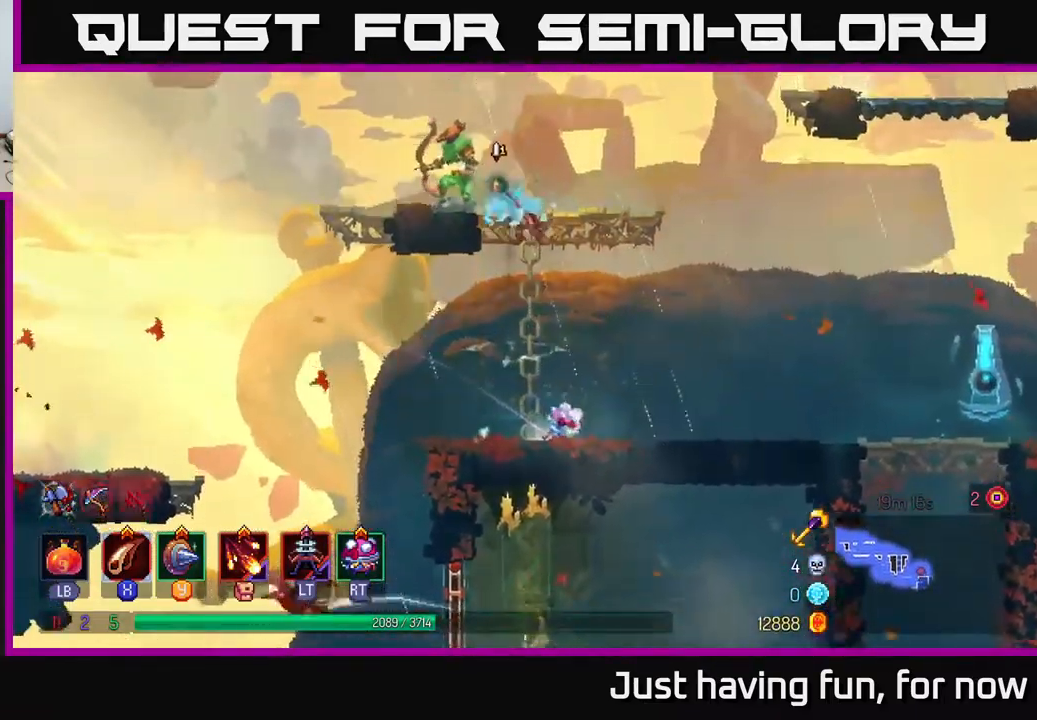
{"buttons": [], "left_stick": "center", "right_stick": "center", "events": [[34, "A", "down"], [134, "X", "down"], [150, "A", "up"], [150, "left_stick", "left"], [217, "X", "up"], [317, "X", "down"], [350, "left_stick", "center"], [384, "X", "up"]]}
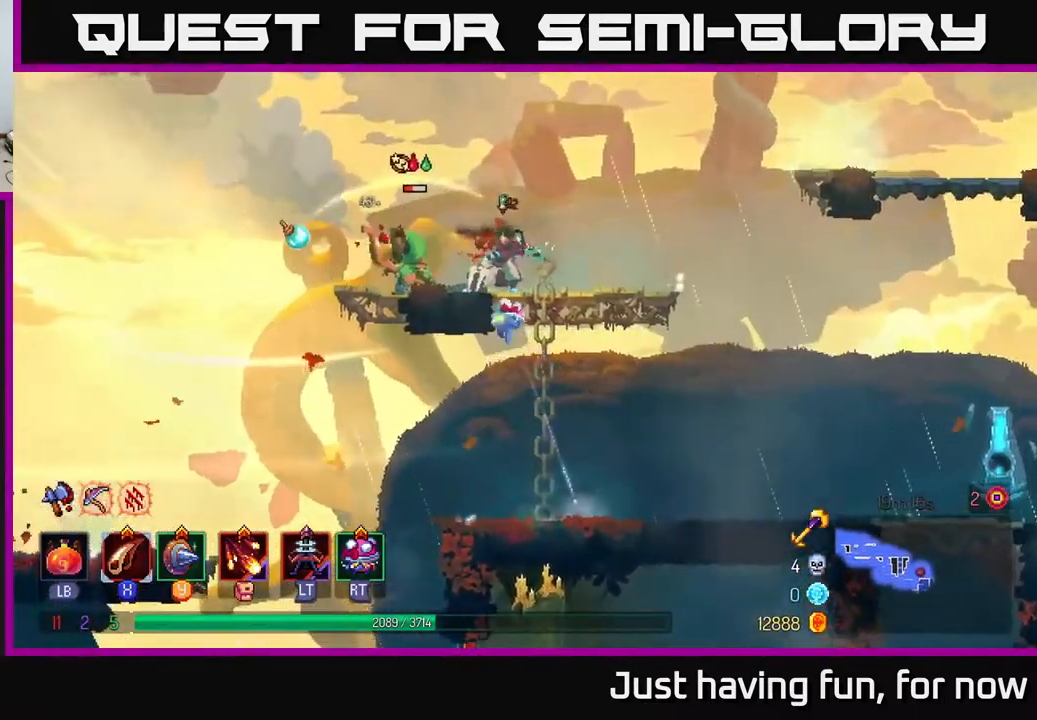
{"buttons": [], "left_stick": "right", "right_stick": "center", "events": [[234, "left_stick", "right"], [367, "B", "down"], [484, "B", "up"]]}
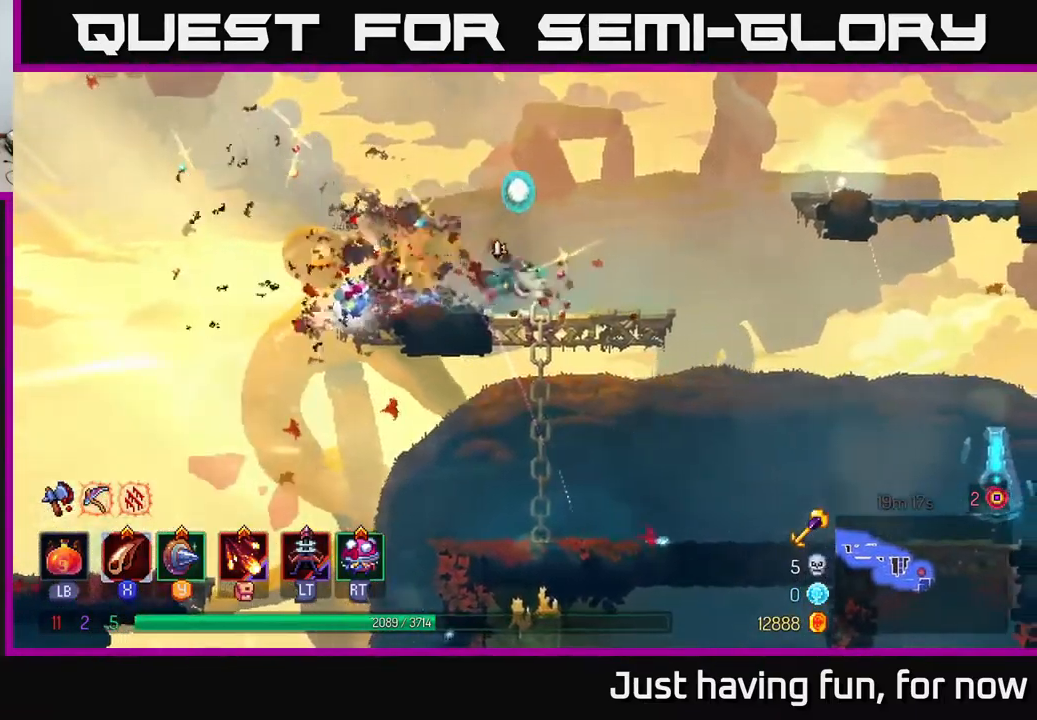
{"buttons": [], "left_stick": "right", "right_stick": "center", "events": []}
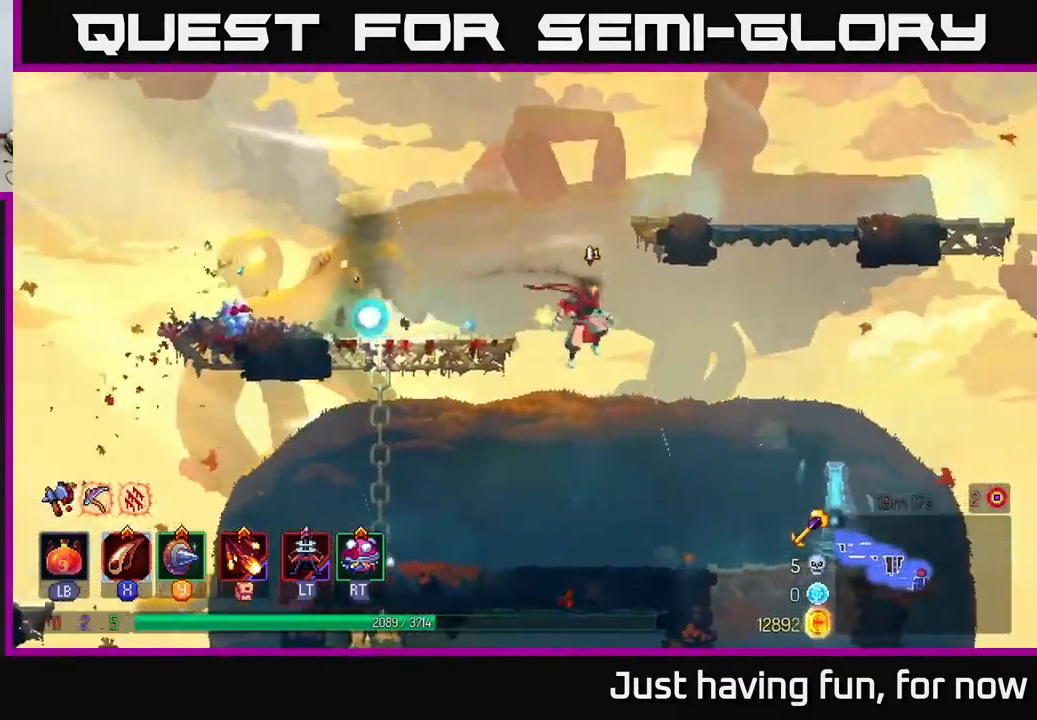
{"buttons": ["X"], "left_stick": "right", "right_stick": "center", "events": [[300, "X", "down"], [384, "X", "up"], [484, "X", "down"]]}
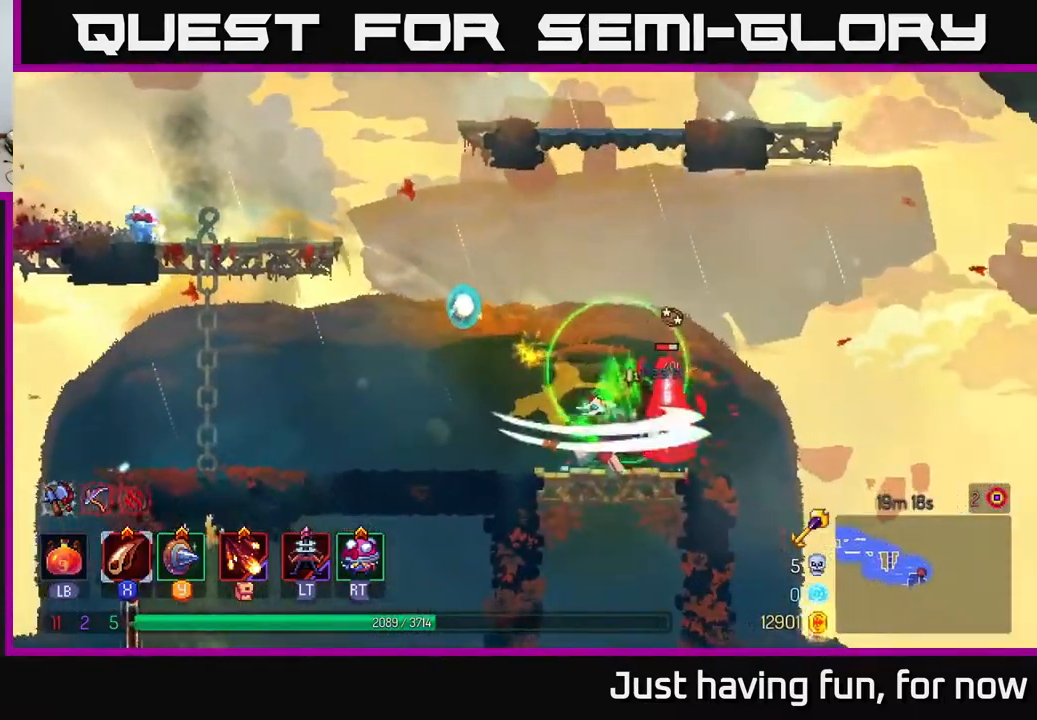
{"buttons": [], "left_stick": "center", "right_stick": "center", "events": [[50, "X", "up"], [150, "X", "down"], [200, "X", "up"], [284, "X", "down"], [350, "X", "up"], [434, "left_stick", "center"]]}
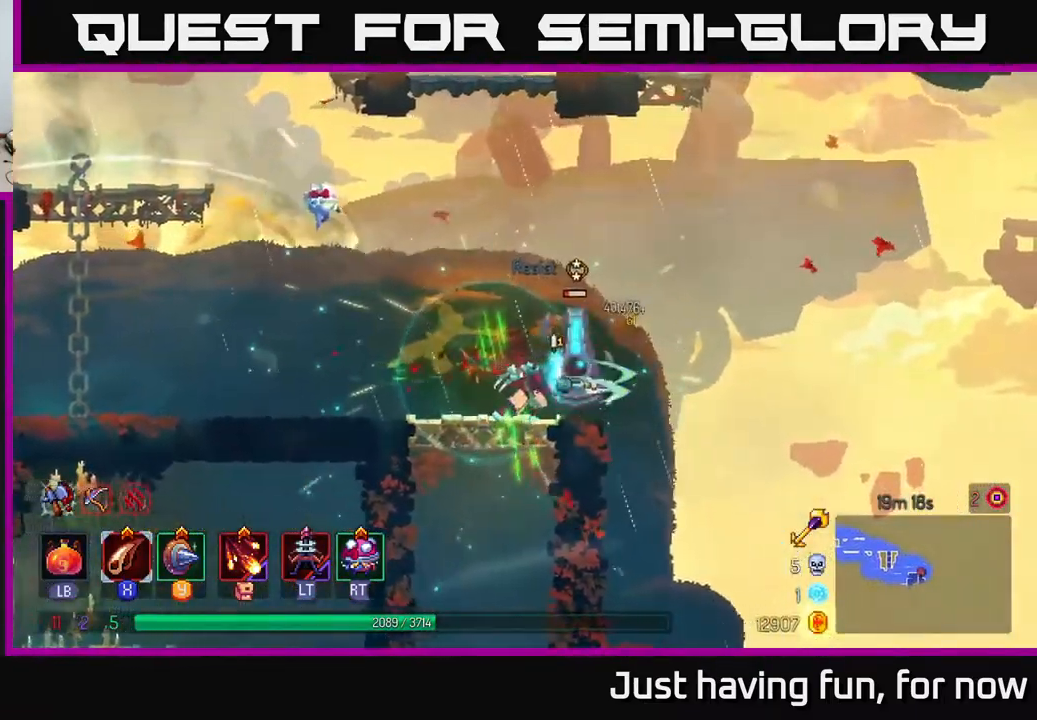
{"buttons": [], "left_stick": "center", "right_stick": "center", "events": []}
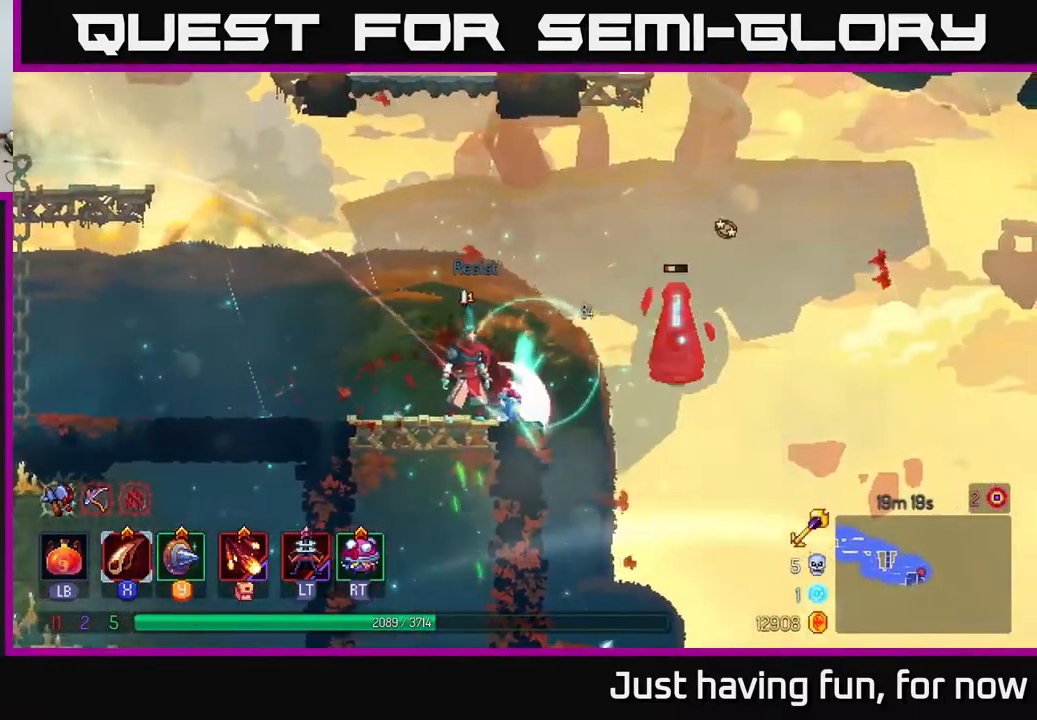
{"buttons": [], "left_stick": "down", "right_stick": "center", "events": [[234, "left_stick", "down"], [250, "right_stick", "down"], [384, "right_stick", "center"]]}
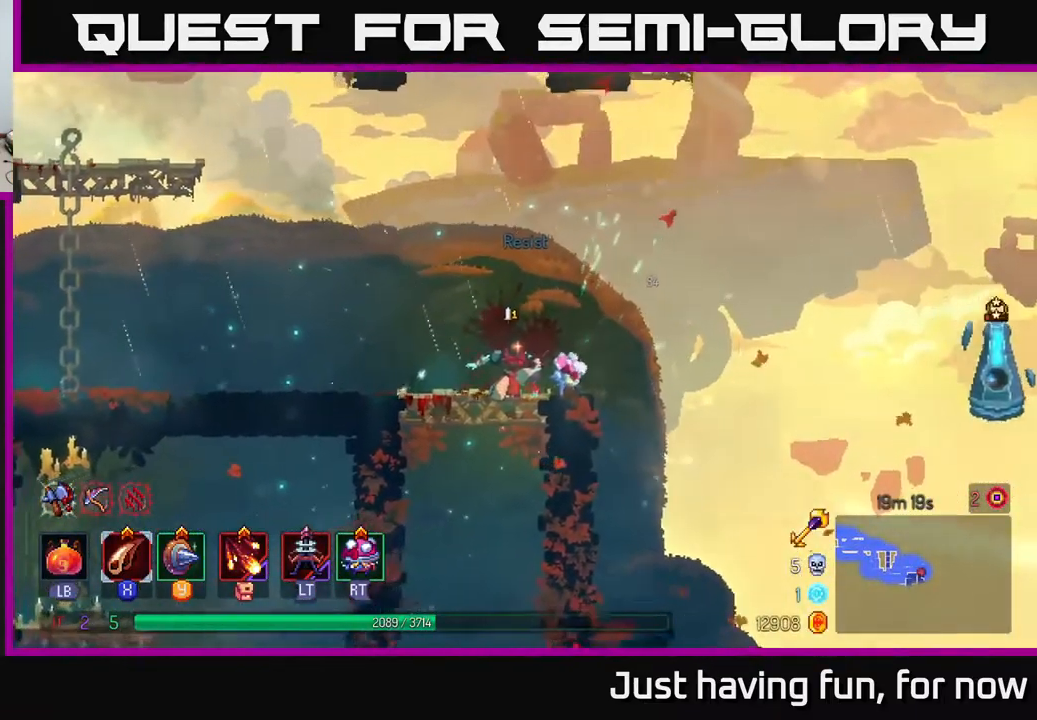
{"buttons": [], "left_stick": "down", "right_stick": "center", "events": [[50, "right_stick", "down"], [216, "right_stick", "center"], [333, "A", "down"], [433, "A", "up"]]}
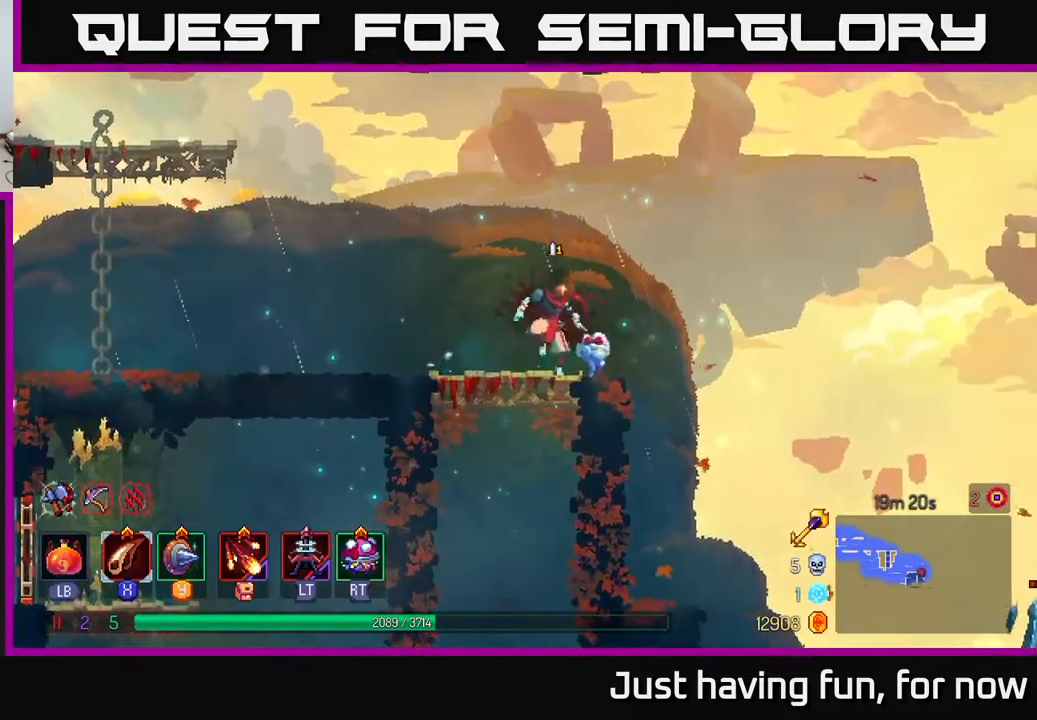
{"buttons": [], "left_stick": "left", "right_stick": "center", "events": [[133, "left_stick", "center"], [333, "left_stick", "left"]]}
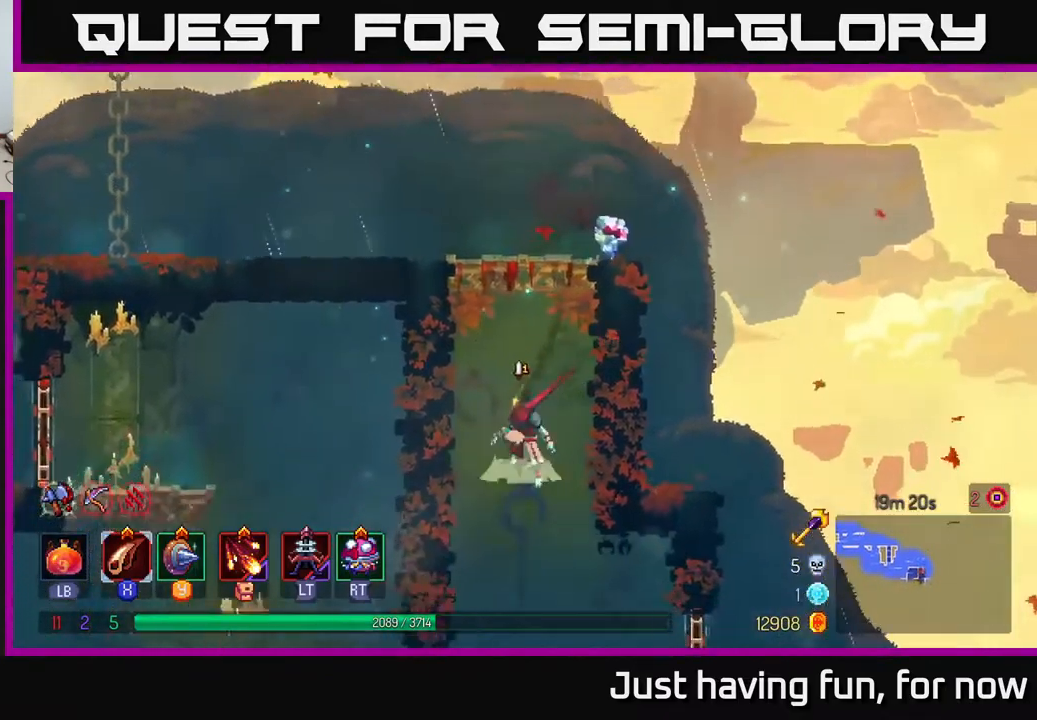
{"buttons": [], "left_stick": "down", "right_stick": "center", "events": [[16, "A", "down"], [100, "A", "up"], [100, "left_stick", "down-left"], [416, "left_stick", "down"]]}
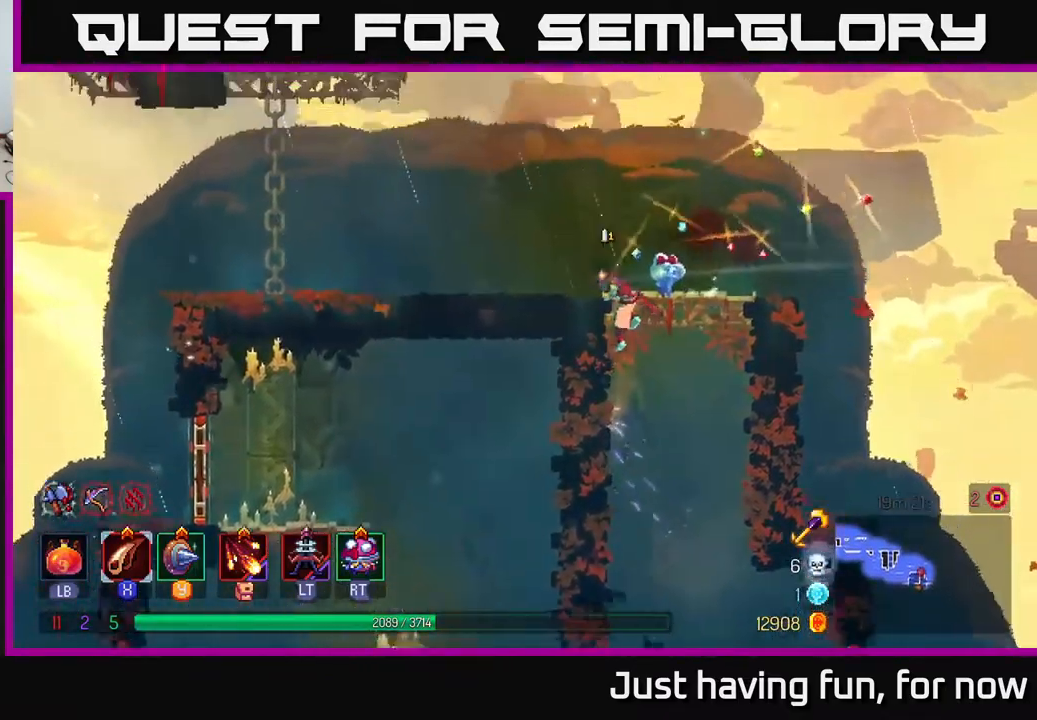
{"buttons": [], "left_stick": "left", "right_stick": "center", "events": [[133, "left_stick", "center"], [250, "left_stick", "left"]]}
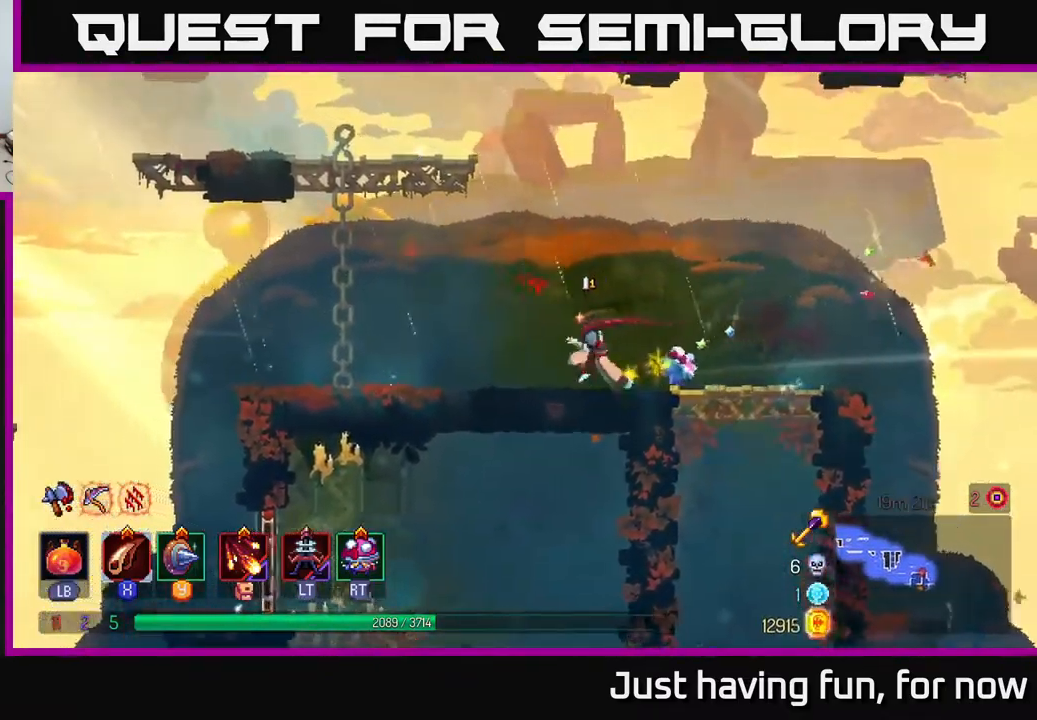
{"buttons": ["A"], "left_stick": "down", "right_stick": "center", "events": [[133, "left_stick", "down"], [216, "A", "down"], [266, "A", "up"], [333, "A", "down"], [383, "A", "up"], [450, "A", "down"]]}
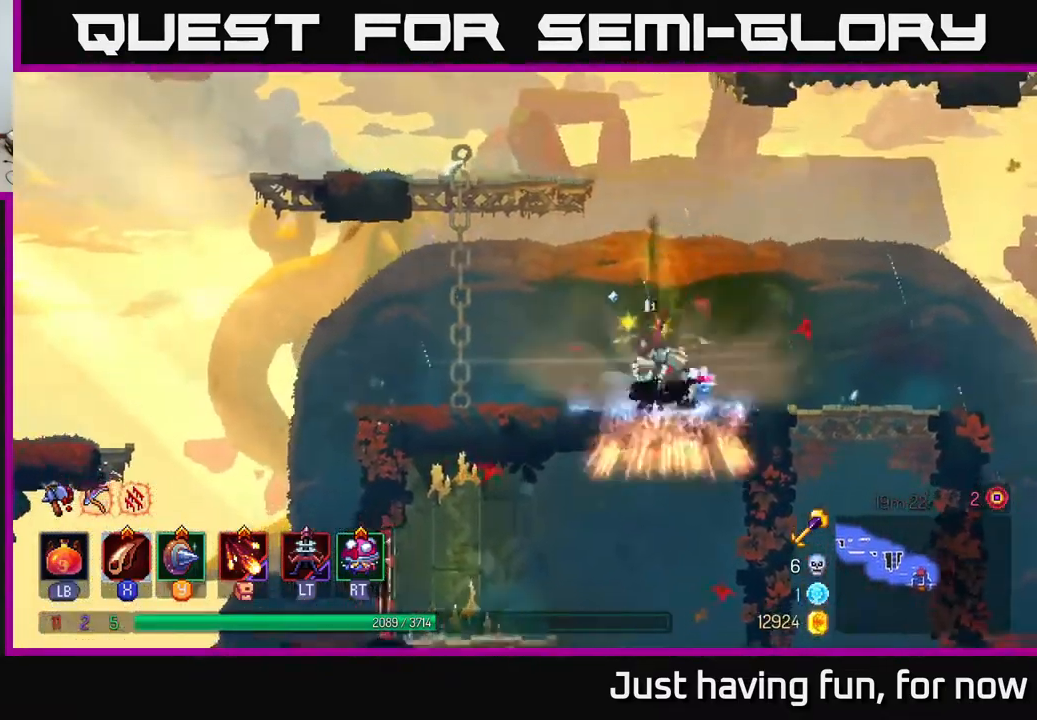
{"buttons": [], "left_stick": "down", "right_stick": "center", "events": [[33, "A", "up"], [150, "A", "down"], [216, "A", "up"]]}
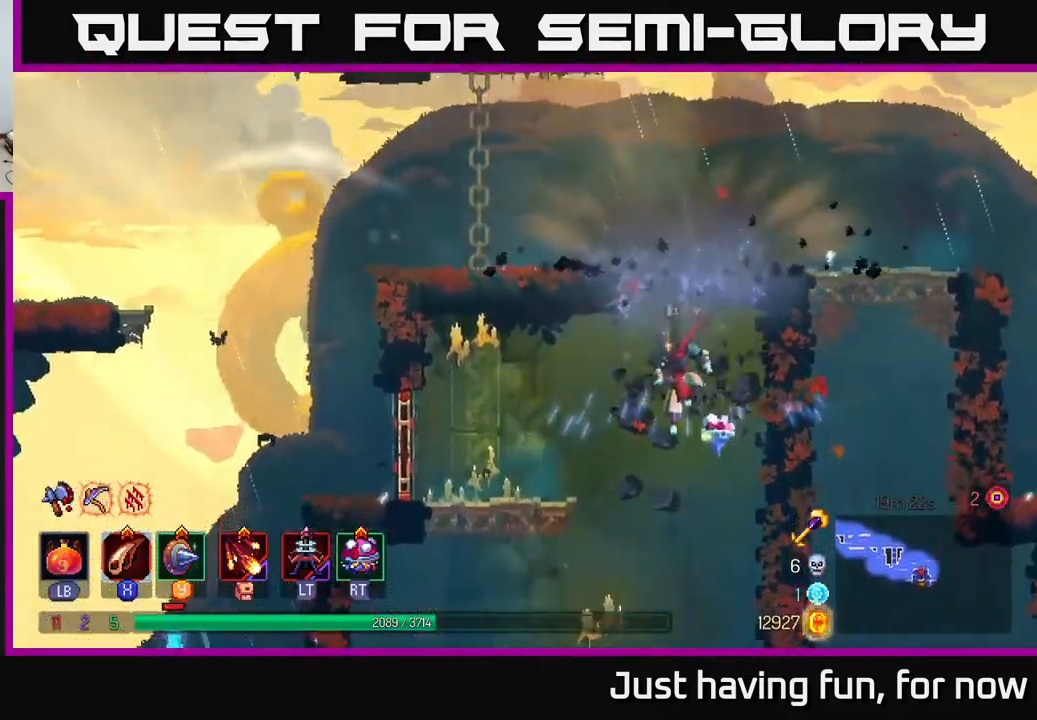
{"buttons": [], "left_stick": "down", "right_stick": "center", "events": [[133, "left_stick", "center"], [216, "A", "down"], [250, "left_stick", "left"], [350, "A", "up"], [433, "left_stick", "down"]]}
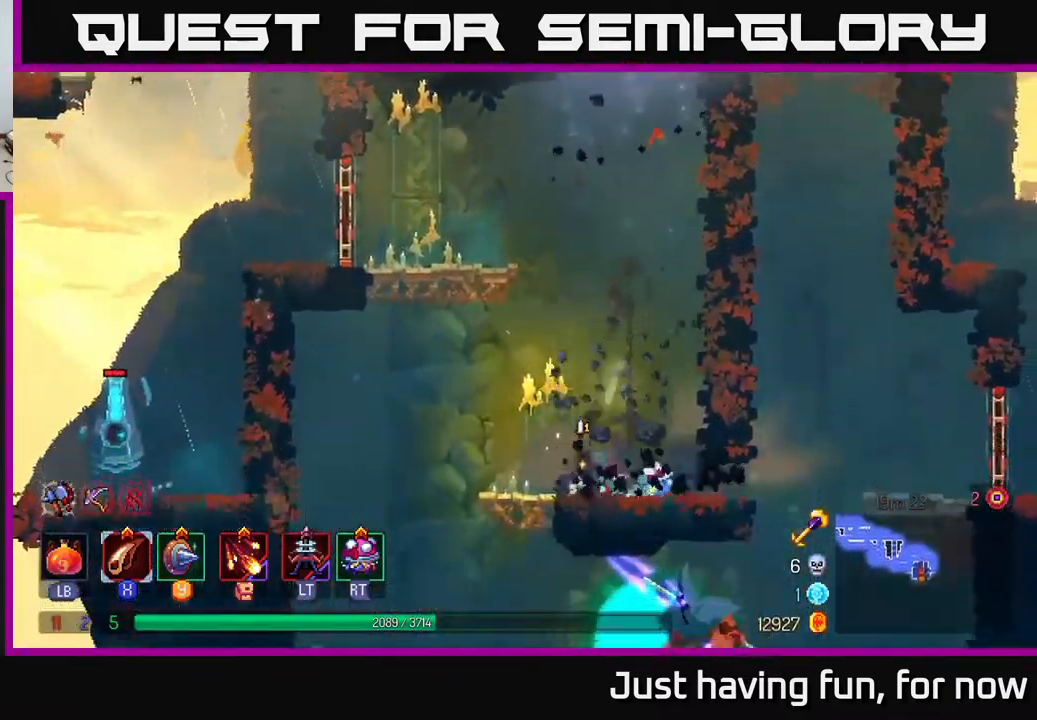
{"buttons": [], "left_stick": "right", "right_stick": "center", "events": [[33, "left_stick", "left"], [66, "B", "down"], [166, "B", "up"], [300, "left_stick", "center"], [350, "left_stick", "right"]]}
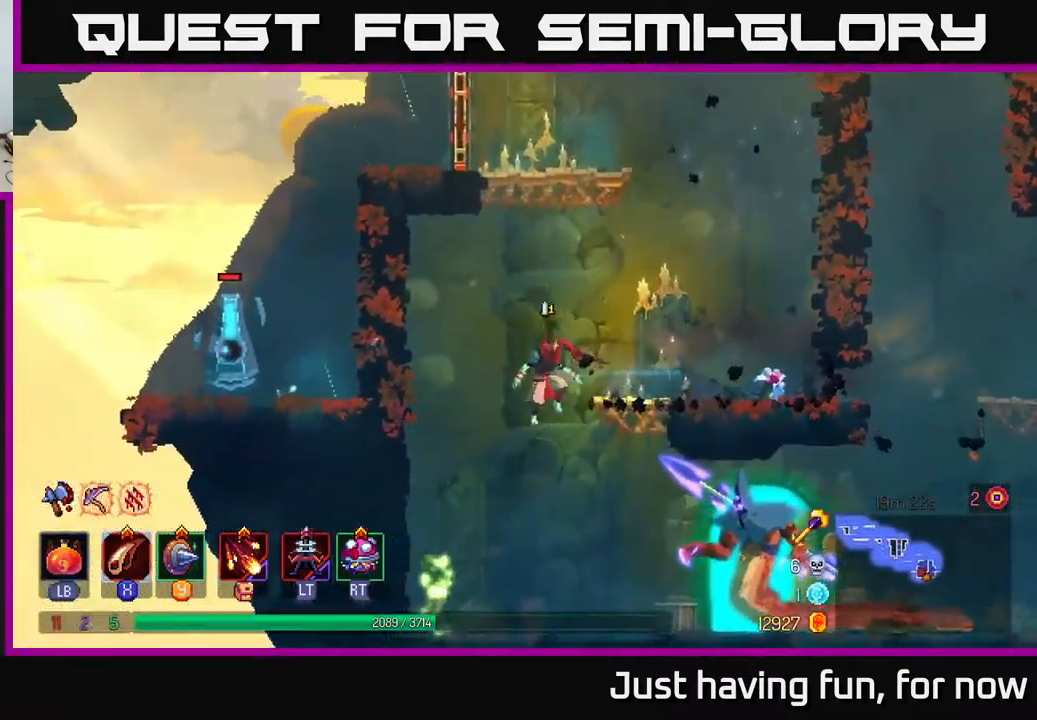
{"buttons": [], "left_stick": "down", "right_stick": "center", "events": [[33, "A", "down"], [166, "A", "up"], [300, "left_stick", "down"], [366, "A", "down"], [433, "A", "up"]]}
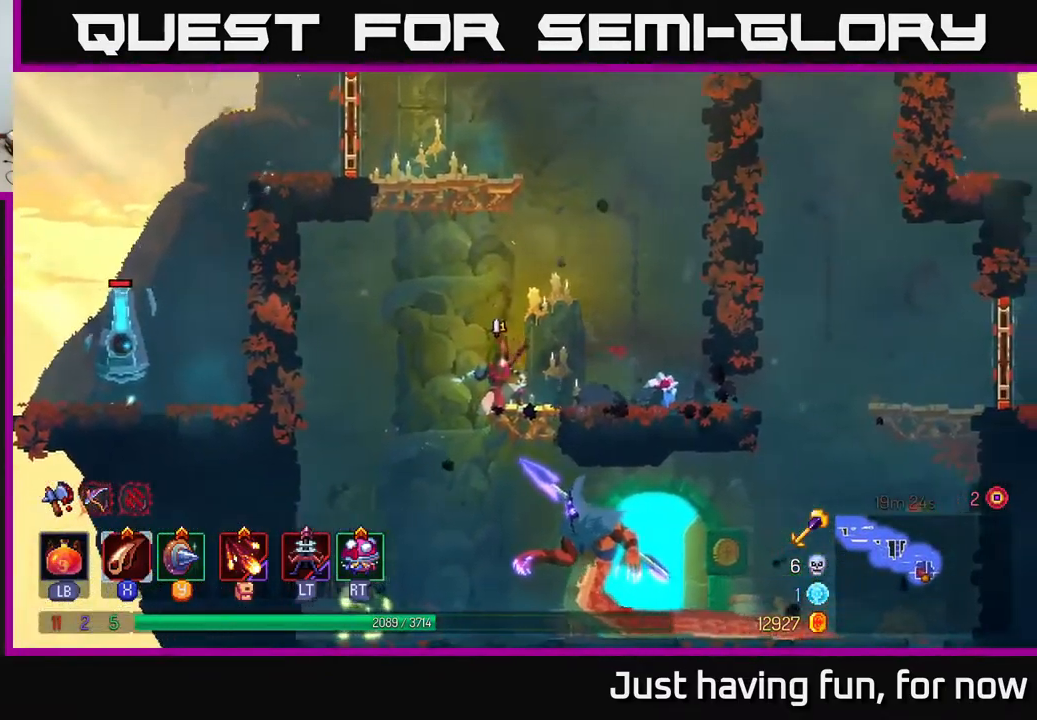
{"buttons": [], "left_stick": "down", "right_stick": "center", "events": [[66, "A", "down"], [166, "A", "up"], [183, "A", "down"], [266, "A", "up"], [333, "A", "down"], [400, "A", "up"]]}
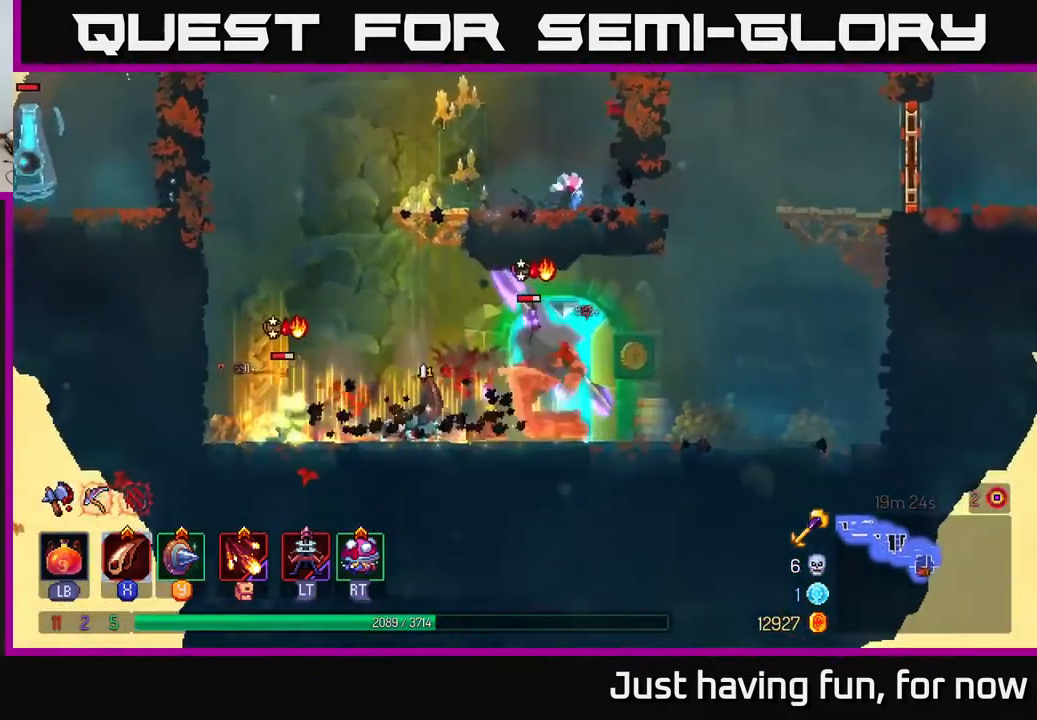
{"buttons": ["X"], "left_stick": "right", "right_stick": "center", "events": [[16, "left_stick", "right"], [133, "X", "down"], [216, "X", "up"], [283, "X", "down"], [383, "X", "up"], [467, "X", "down"]]}
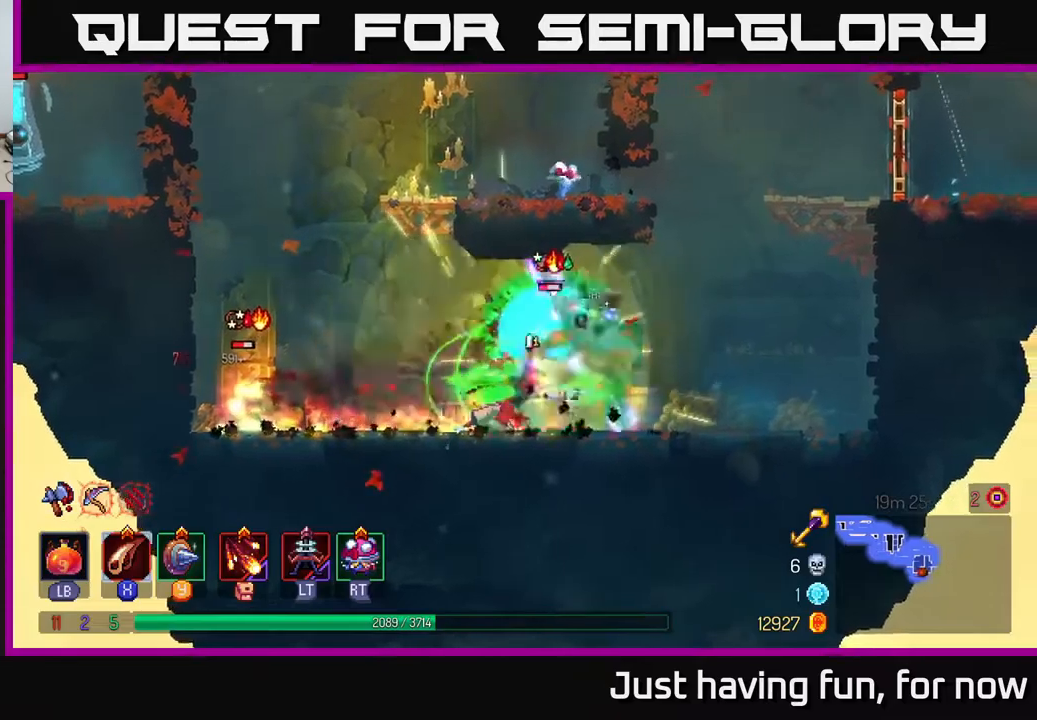
{"buttons": [], "left_stick": "right", "right_stick": "center", "events": [[33, "X", "up"], [83, "X", "down"], [183, "X", "up"], [267, "X", "down"], [367, "X", "up"]]}
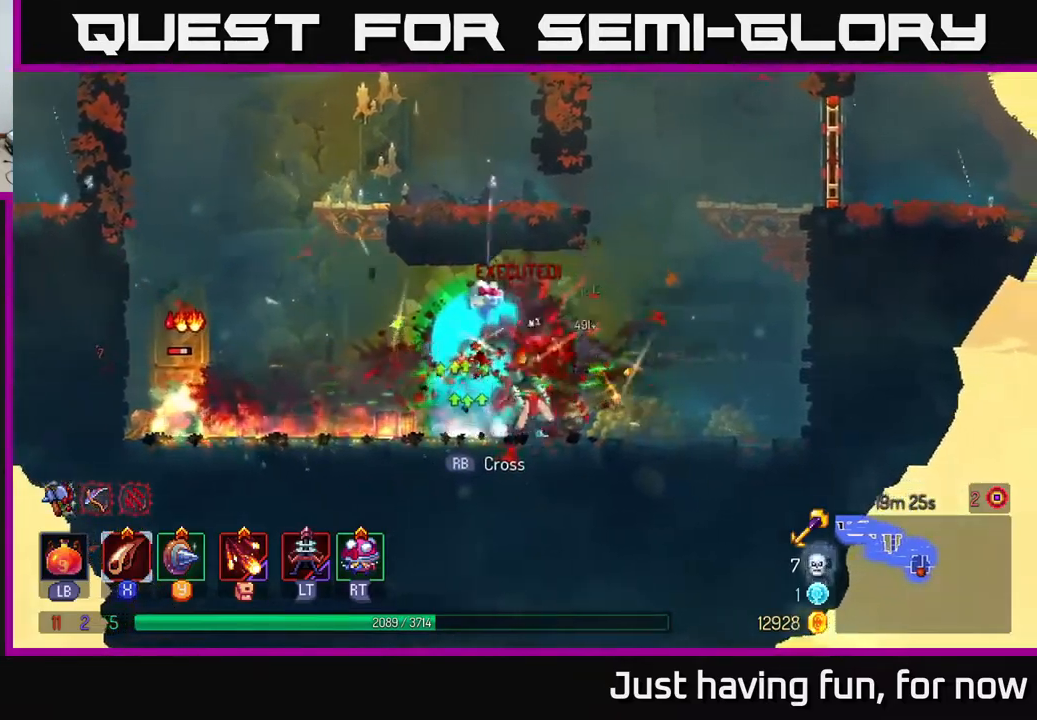
{"buttons": [], "left_stick": "left", "right_stick": "center", "events": [[83, "left_stick", "left"], [183, "B", "down"], [300, "B", "up"]]}
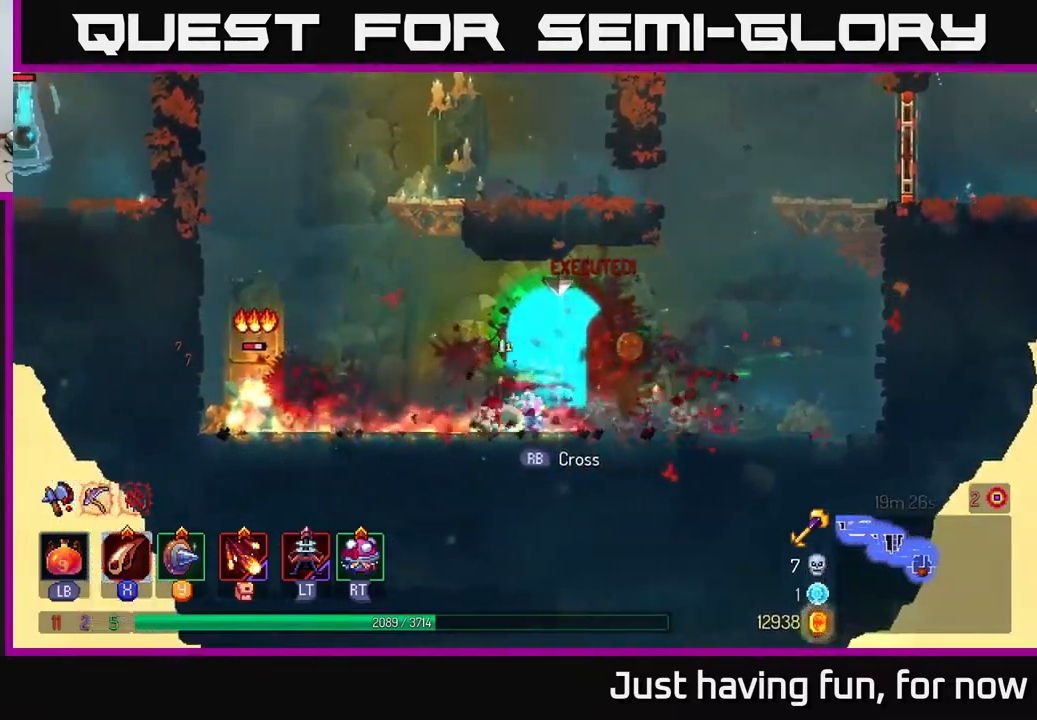
{"buttons": [], "left_stick": "left", "right_stick": "center", "events": [[167, "X", "down"], [233, "X", "up"]]}